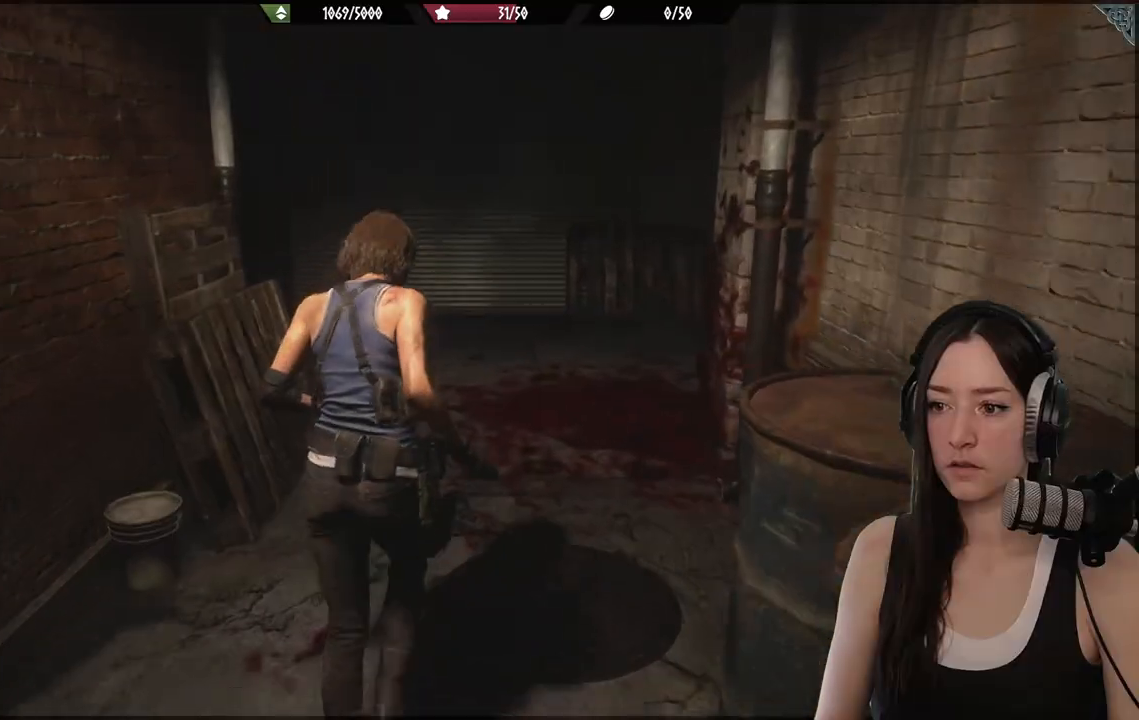
Gameplay with a controller (Xbox layout); each line is a JSON object with the inputs held at the frame after it (dt_ms = milliseconds from this image to that frame). "events" lists button and stick changes between this image and that frame as [ms after this image, input, new state], when the widget could be followed in between.
{"dt_ms": 500, "buttons": [], "left_stick": "up", "right_stick": "left", "events": [[300, "right_stick", "left"]]}
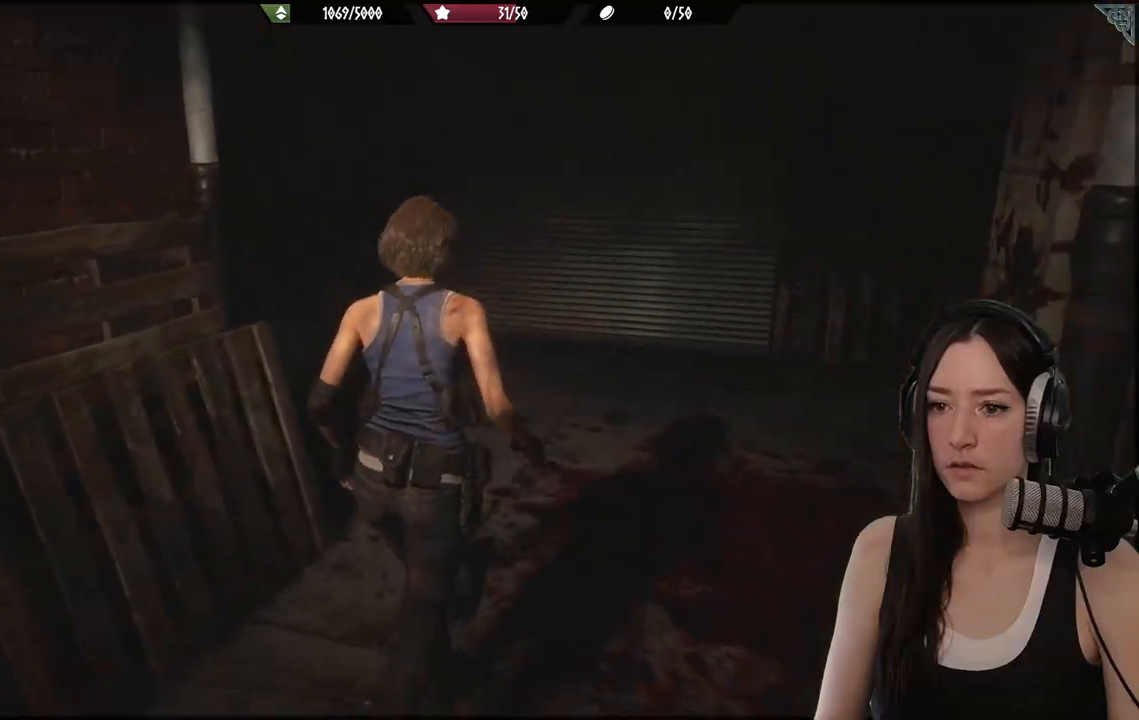
{"dt_ms": 500, "buttons": [], "left_stick": "up-right", "right_stick": "center", "events": [[67, "left_stick", "up-right"], [350, "right_stick", "center"]]}
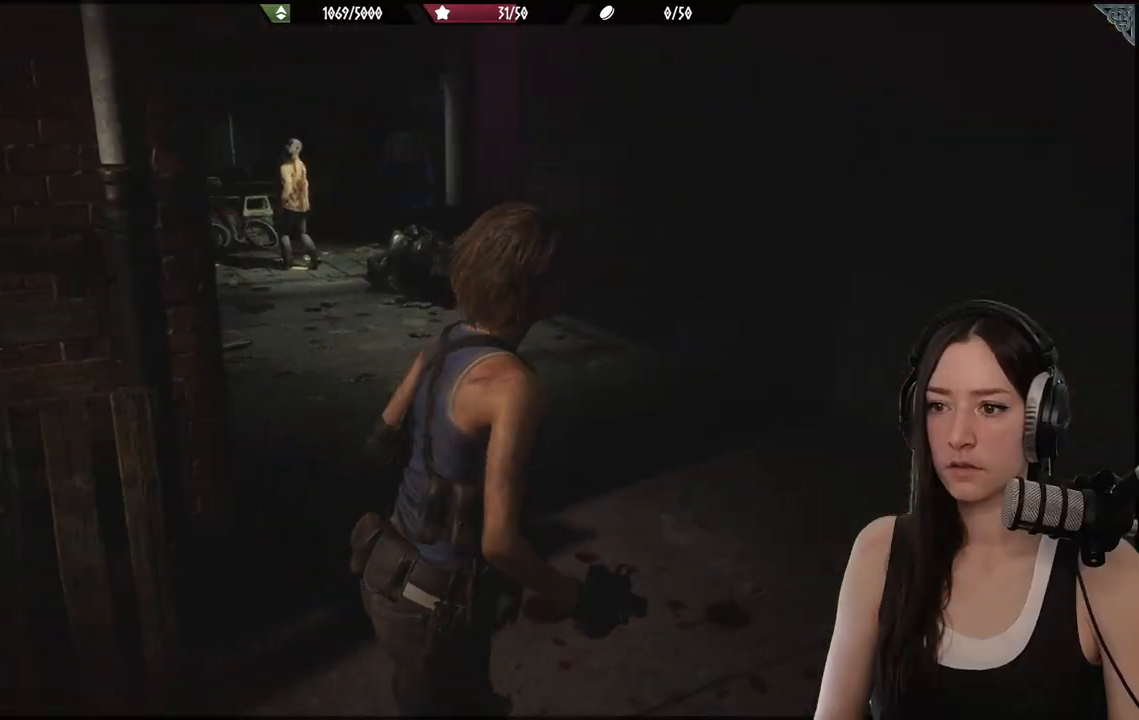
{"dt_ms": 500, "buttons": [], "left_stick": "center", "right_stick": "left", "events": [[133, "left_stick", "up"], [233, "left_stick", "up-left"], [300, "right_stick", "left"], [450, "left_stick", "center"]]}
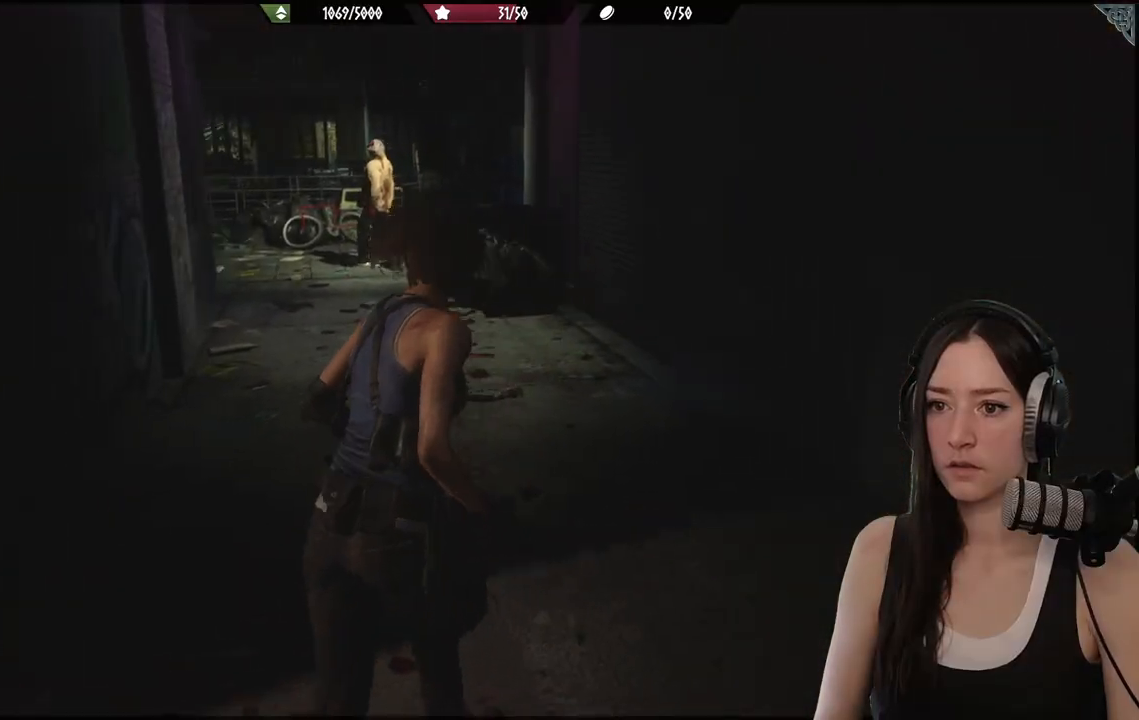
{"dt_ms": 500, "buttons": [], "left_stick": "center", "right_stick": "center", "events": [[17, "right_stick", "center"], [150, "SELECT", "down"], [267, "SELECT", "up"]]}
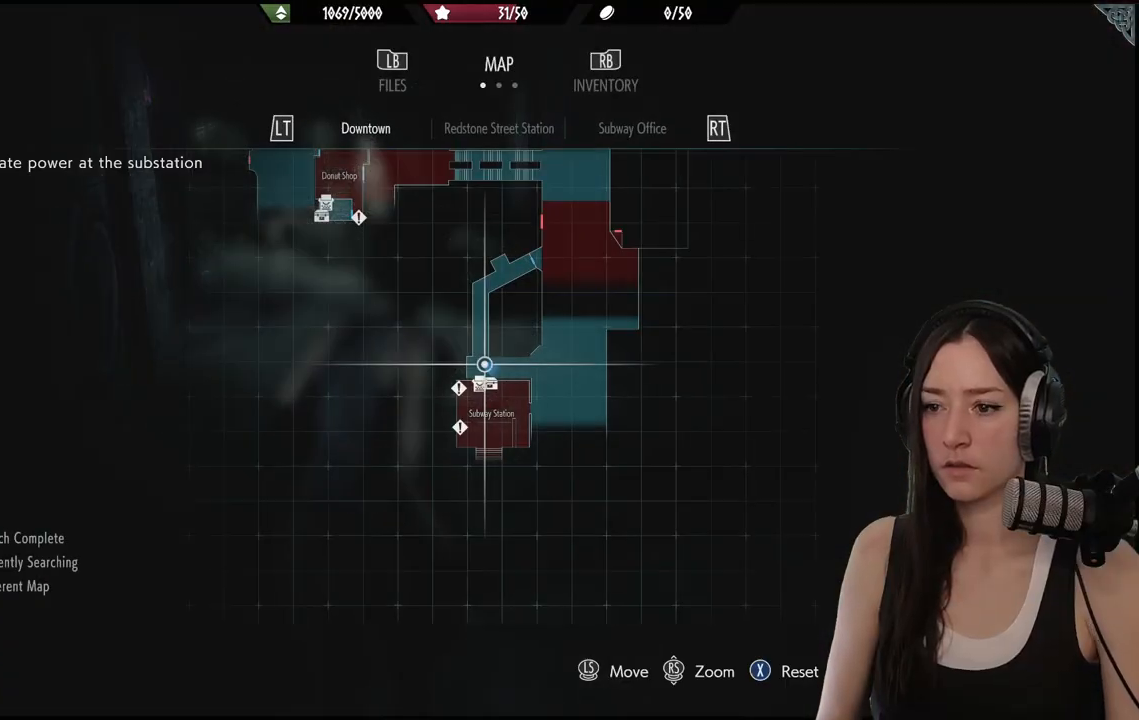
{"dt_ms": 500, "buttons": [], "left_stick": "down", "right_stick": "center", "events": [[417, "left_stick", "down"]]}
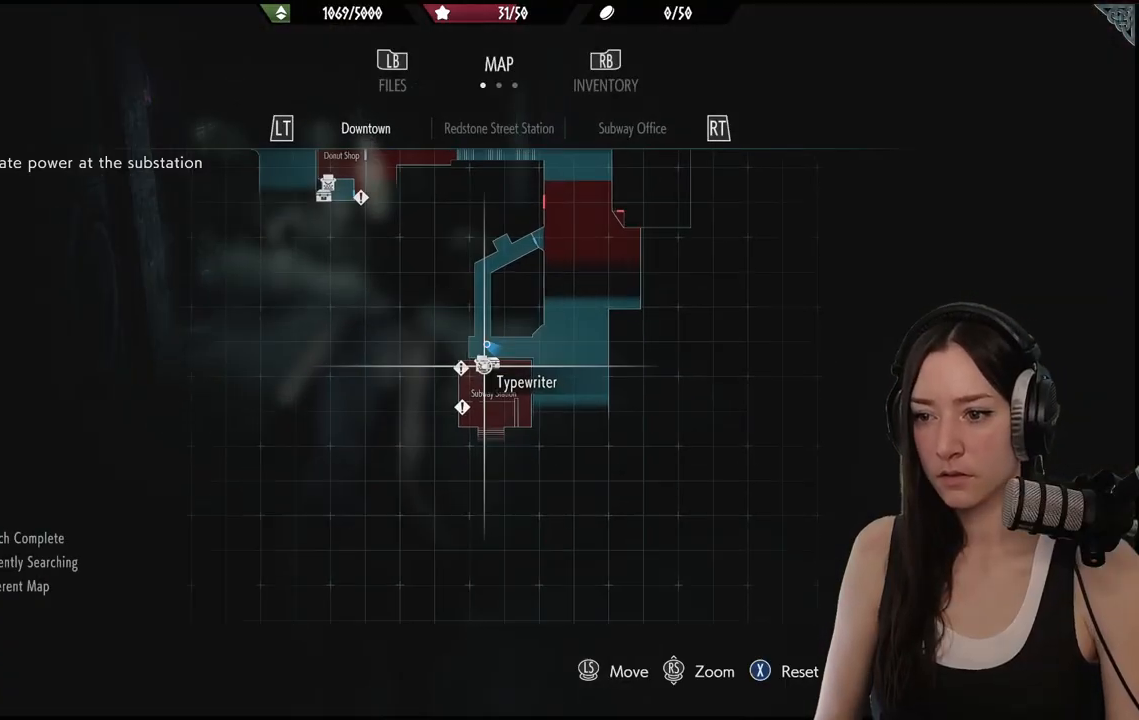
{"dt_ms": 500, "buttons": [], "left_stick": "center", "right_stick": "center", "events": [[200, "left_stick", "center"]]}
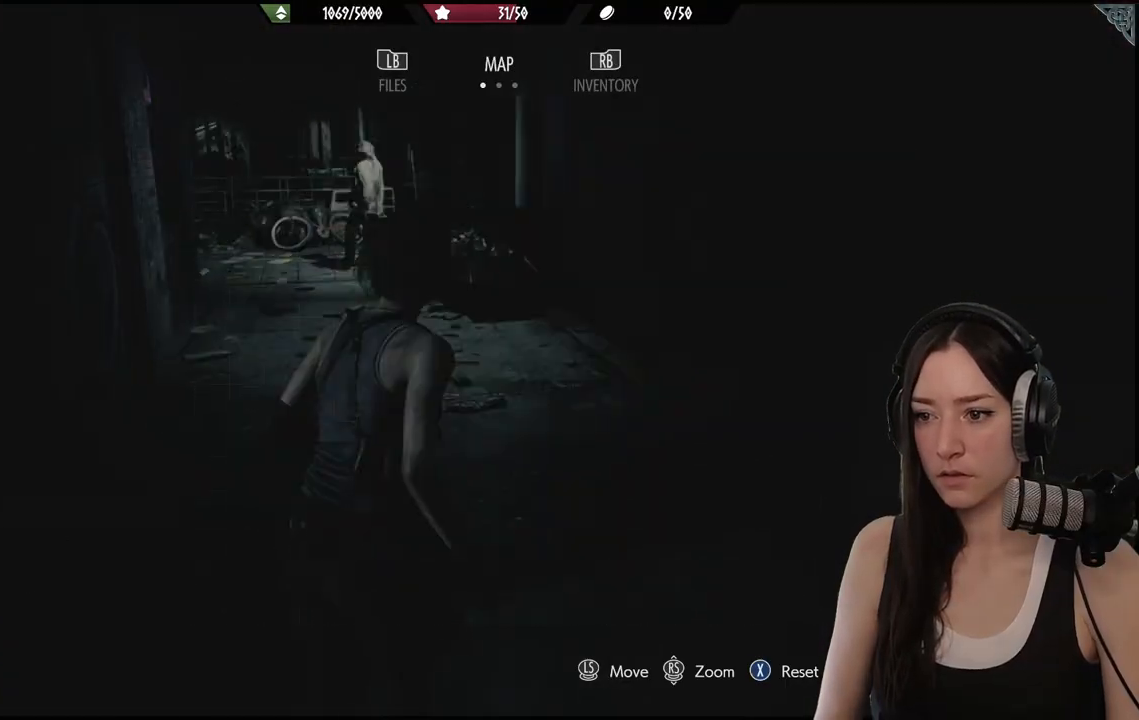
{"dt_ms": 500, "buttons": [], "left_stick": "up-left", "right_stick": "up-left", "events": [[33, "B", "down"], [83, "left_stick", "up-left"], [133, "B", "up"], [300, "L3", "down"], [383, "right_stick", "up-left"], [433, "L3", "up"]]}
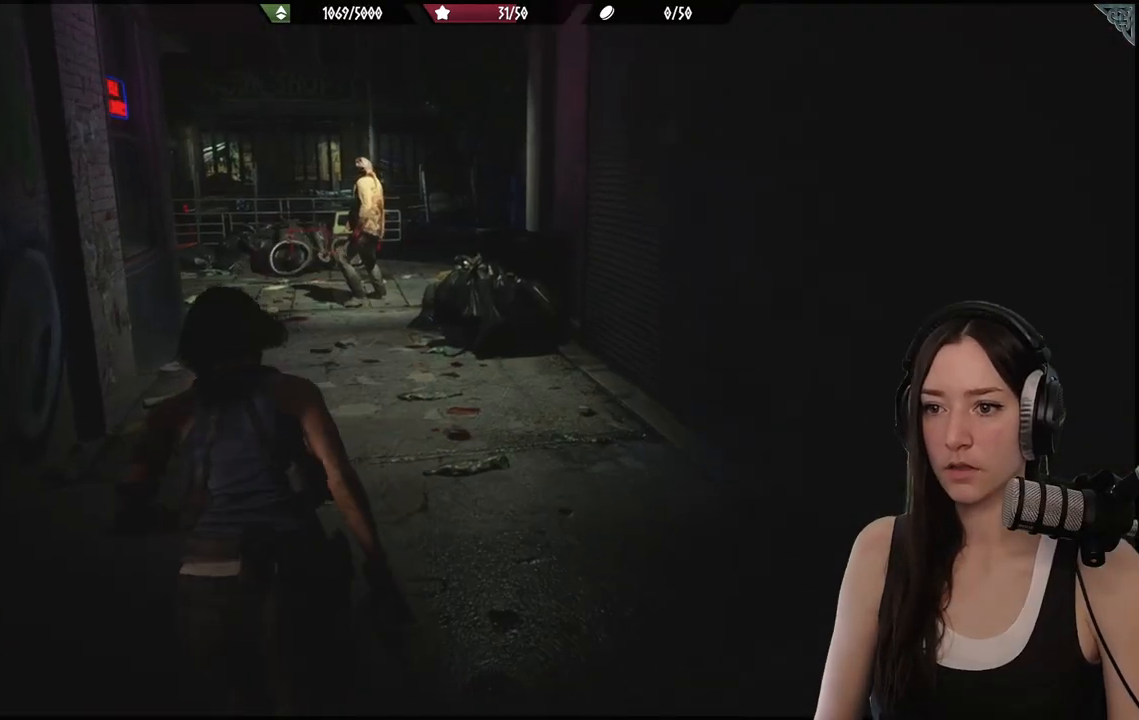
{"dt_ms": 500, "buttons": [], "left_stick": "up", "right_stick": "center", "events": [[83, "right_stick", "center"], [167, "left_stick", "up"]]}
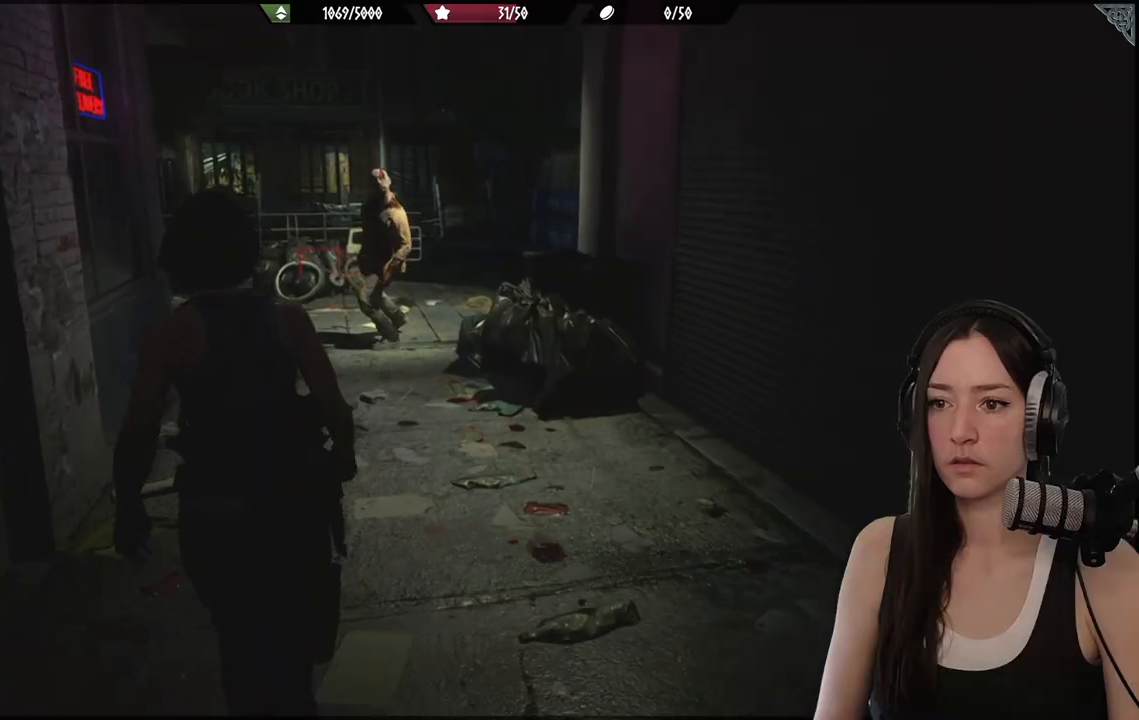
{"dt_ms": 500, "buttons": [], "left_stick": "up", "right_stick": "center", "events": [[50, "right_stick", "left"], [233, "right_stick", "center"]]}
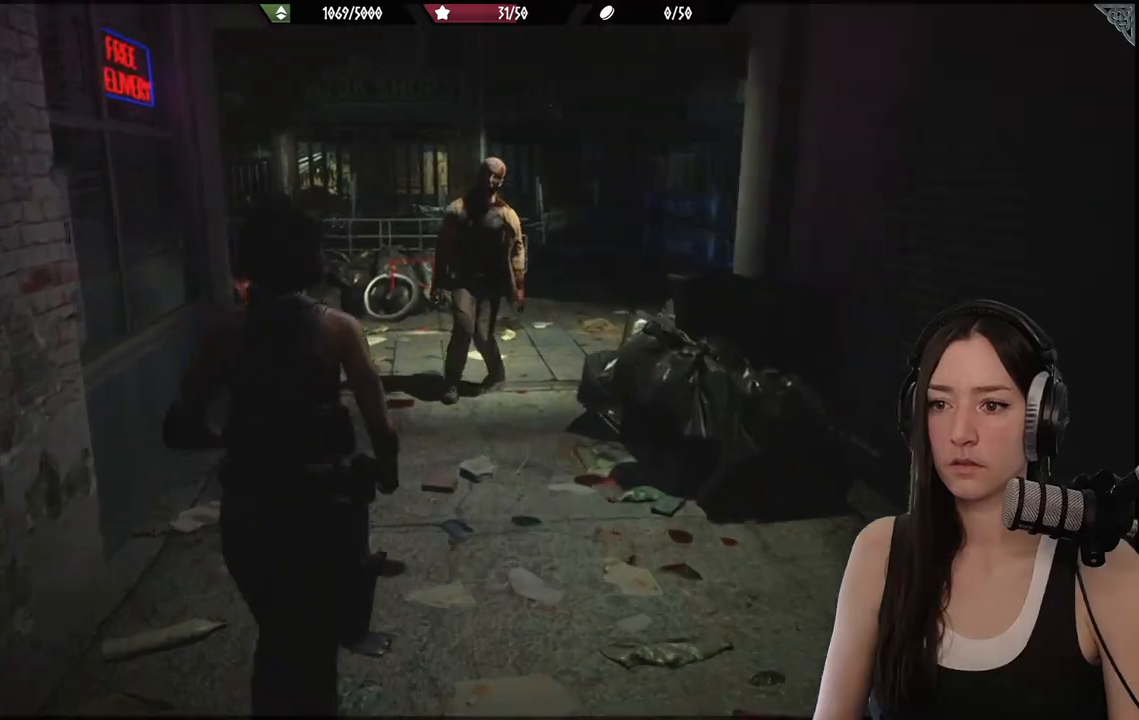
{"dt_ms": 500, "buttons": [], "left_stick": "up", "right_stick": "center", "events": []}
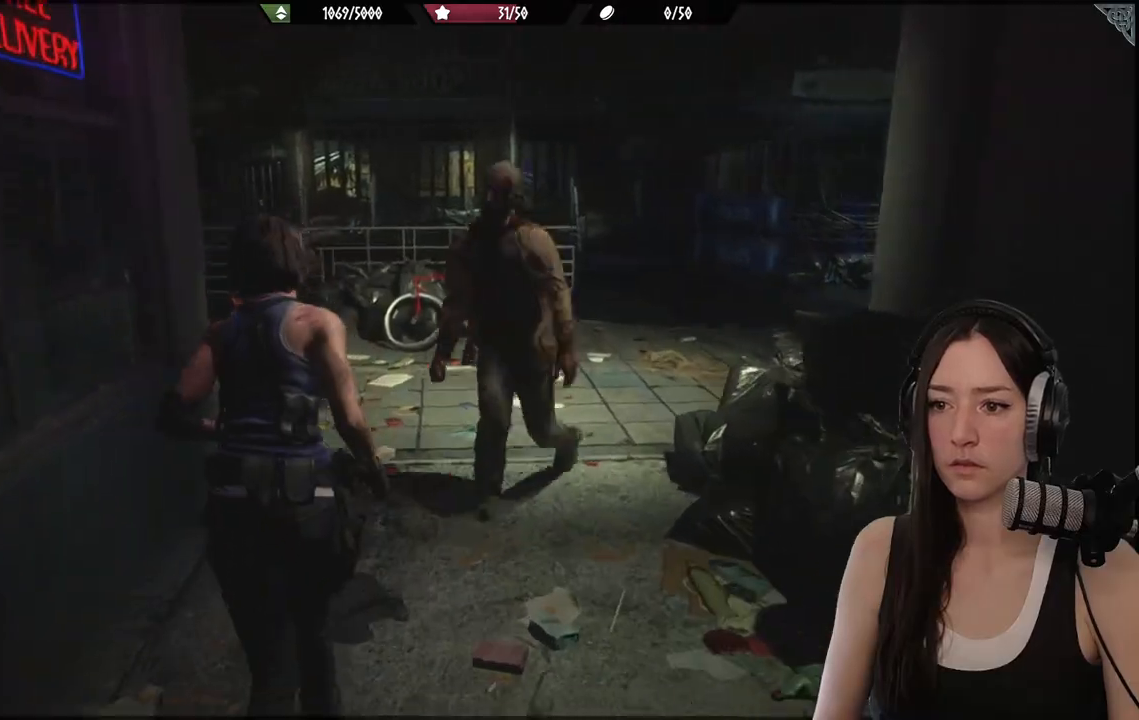
{"dt_ms": 500, "buttons": ["R1"], "left_stick": "up", "right_stick": "right", "events": [[33, "R1", "down"], [150, "R1", "up"], [217, "R1", "down"], [367, "R1", "up"], [433, "R1", "down"], [467, "right_stick", "right"]]}
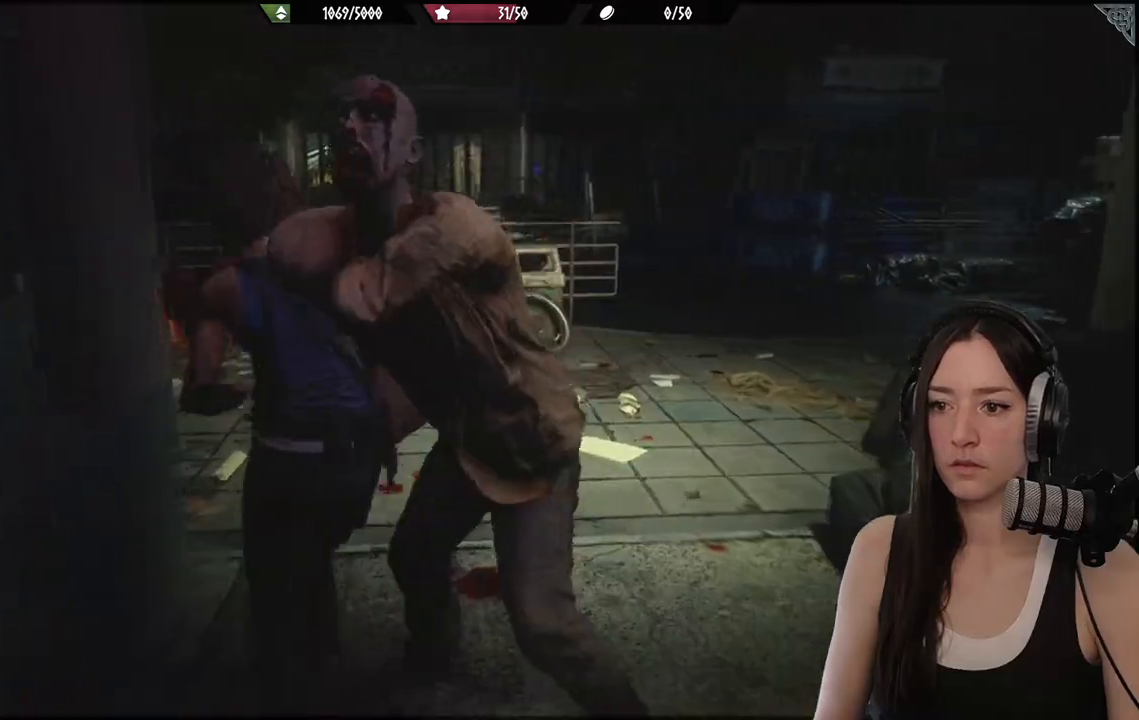
{"dt_ms": 500, "buttons": [], "left_stick": "up-left", "right_stick": "center", "events": [[33, "R1", "up"], [33, "left_stick", "up-right"], [350, "R1", "down"], [400, "left_stick", "up"], [450, "right_stick", "center"], [467, "R1", "up"], [500, "left_stick", "up-left"]]}
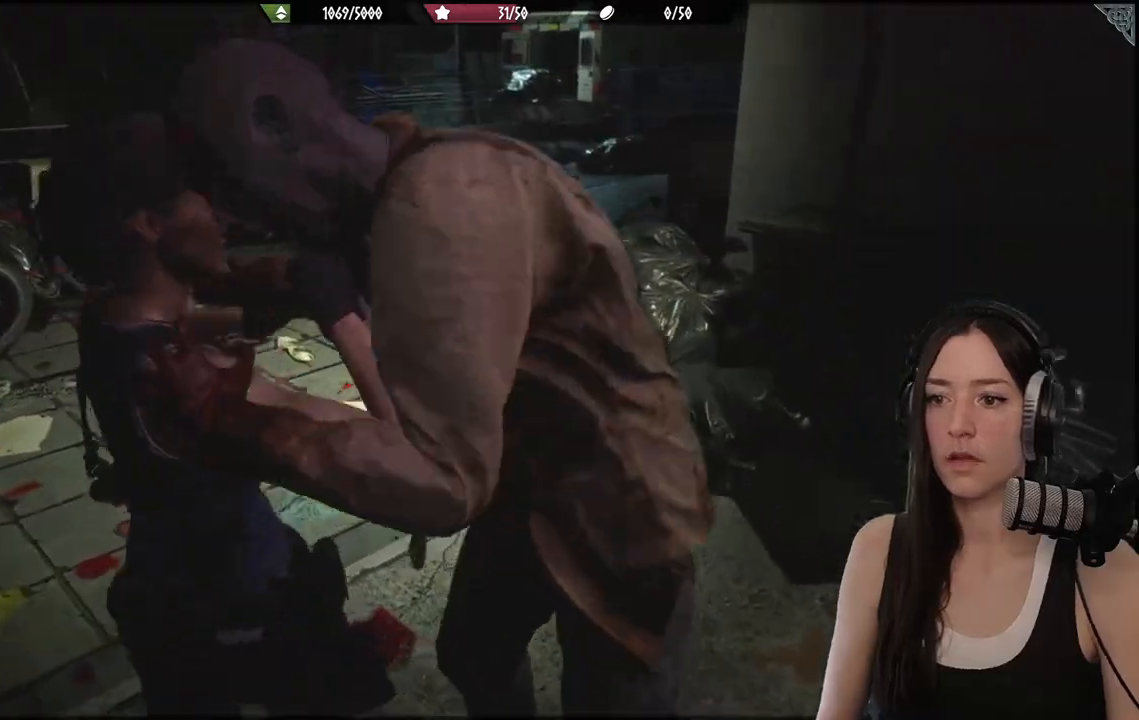
{"dt_ms": 500, "buttons": [], "left_stick": "up", "right_stick": "center", "events": [[83, "A", "down"], [200, "A", "up"], [217, "left_stick", "right"], [250, "A", "down"], [300, "left_stick", "center"], [333, "A", "up"], [383, "A", "down"], [467, "A", "up"], [483, "left_stick", "up"]]}
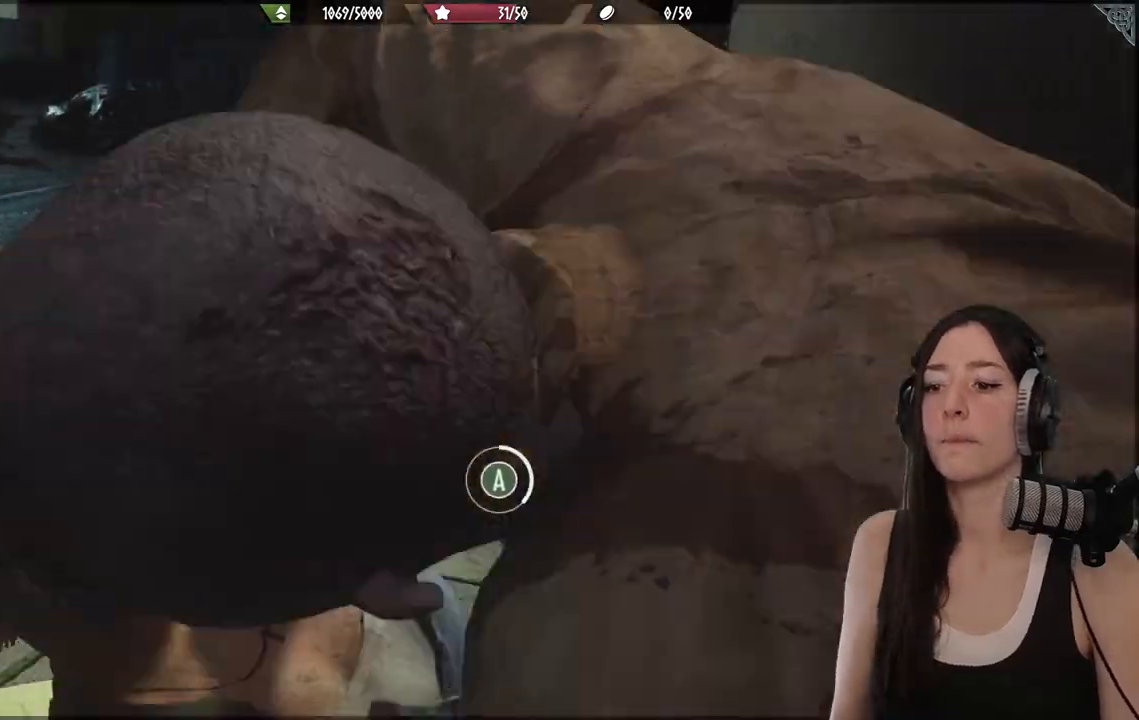
{"dt_ms": 500, "buttons": [], "left_stick": "left", "right_stick": "center", "events": [[17, "A", "down"], [50, "left_stick", "up-left"], [100, "A", "up"], [150, "A", "down"], [217, "A", "up"], [267, "A", "down"], [267, "left_stick", "left"], [483, "A", "up"]]}
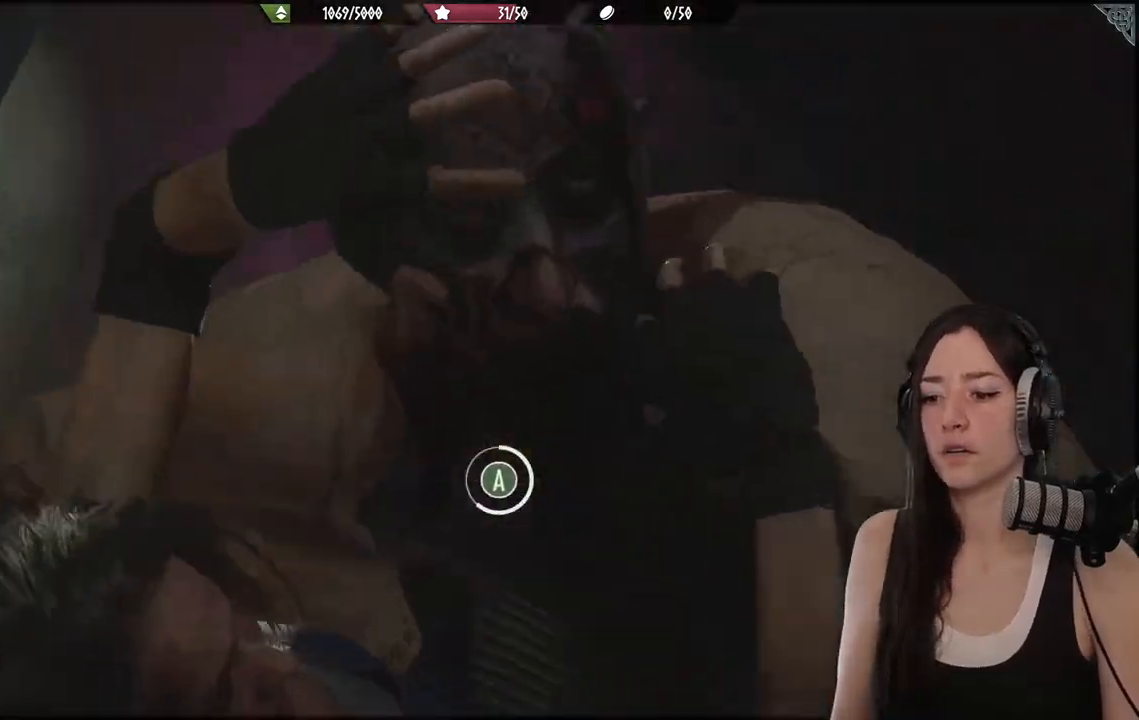
{"dt_ms": 500, "buttons": [], "left_stick": "left", "right_stick": "center", "events": [[33, "A", "down"], [100, "A", "up"], [167, "A", "down"], [250, "A", "up"], [317, "A", "down"], [400, "A", "up"], [483, "A", "down"], [500, "A", "up"]]}
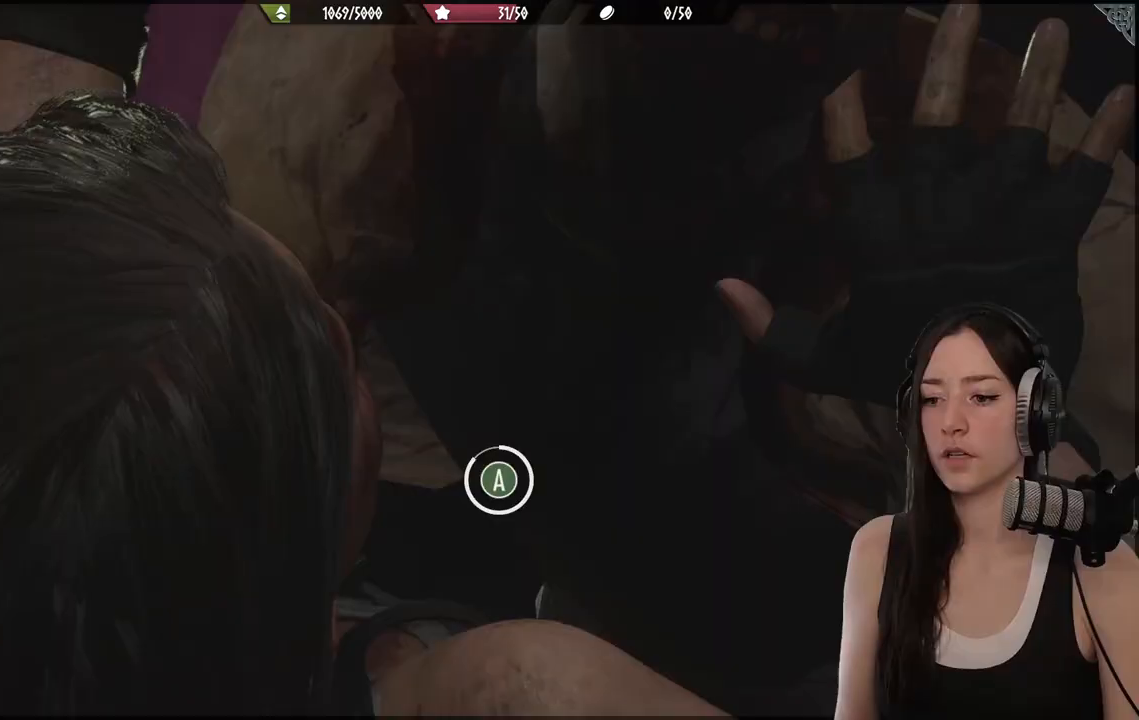
{"dt_ms": 500, "buttons": ["A"], "left_stick": "left", "right_stick": "center", "events": [[67, "A", "down"], [133, "A", "up"], [217, "A", "down"], [267, "A", "up"], [333, "A", "down"], [400, "A", "up"], [450, "A", "down"]]}
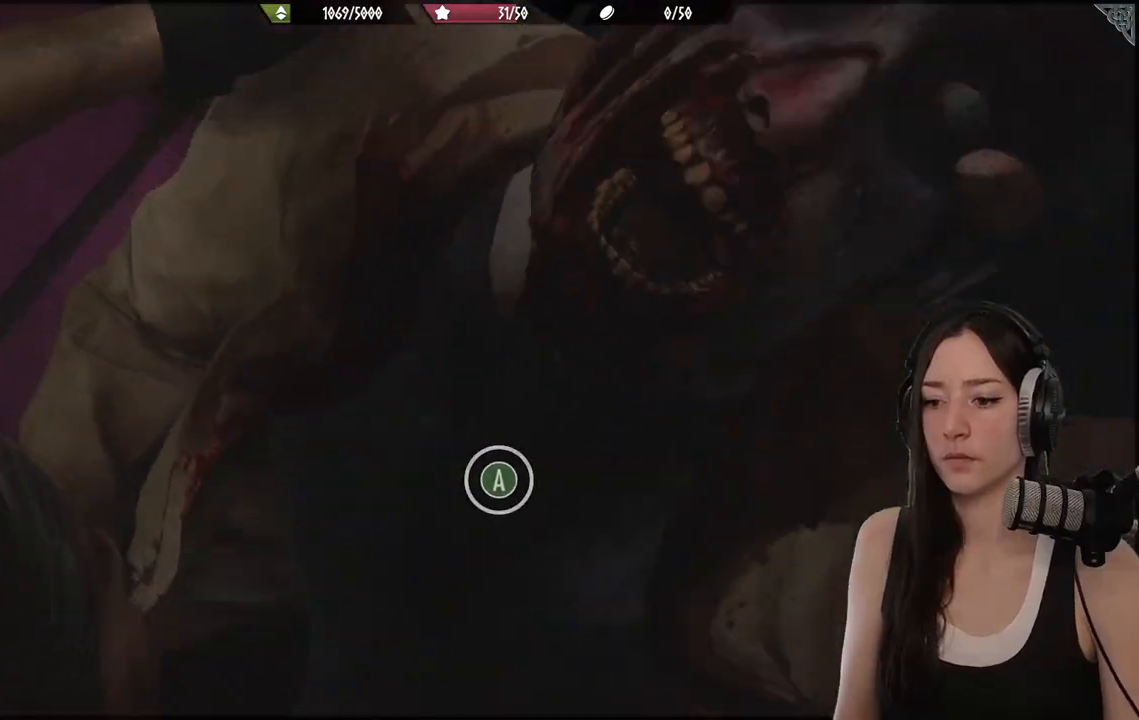
{"dt_ms": 500, "buttons": ["A"], "left_stick": "left", "right_stick": "center", "events": [[33, "A", "up"], [117, "A", "down"], [200, "A", "up"], [267, "A", "down"], [367, "A", "up"], [450, "A", "down"]]}
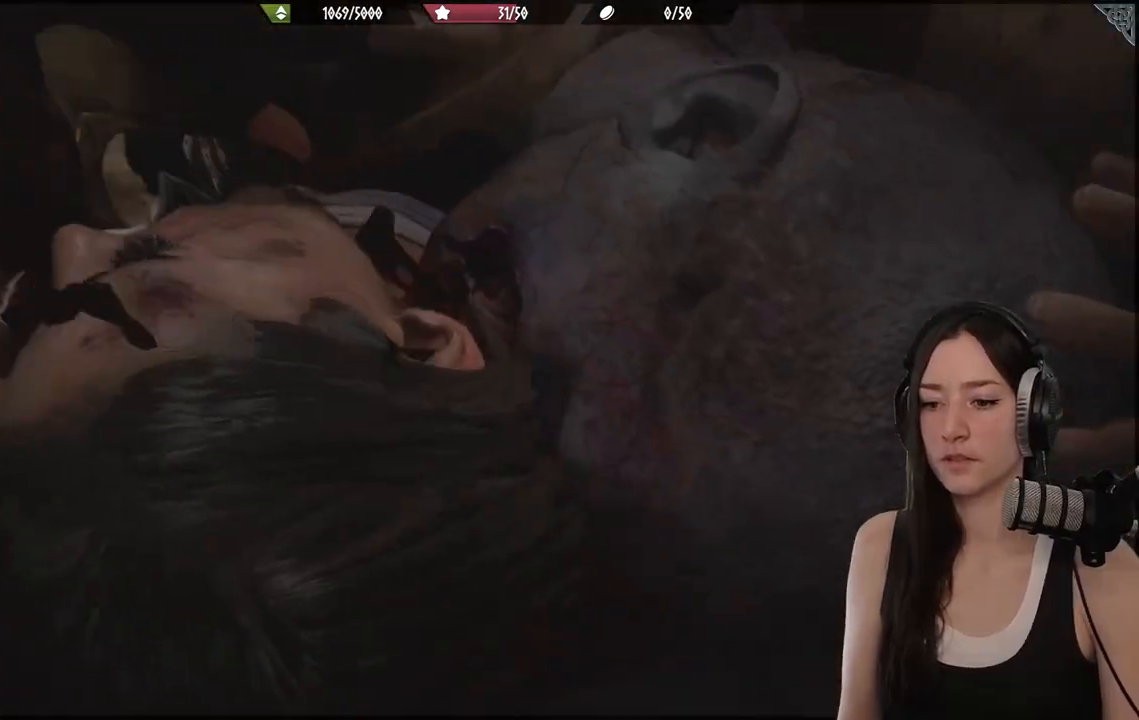
{"dt_ms": 500, "buttons": ["A"], "left_stick": "left", "right_stick": "center", "events": [[33, "A", "up"], [100, "A", "down"], [200, "A", "up"], [267, "A", "down"], [367, "A", "up"], [450, "A", "down"]]}
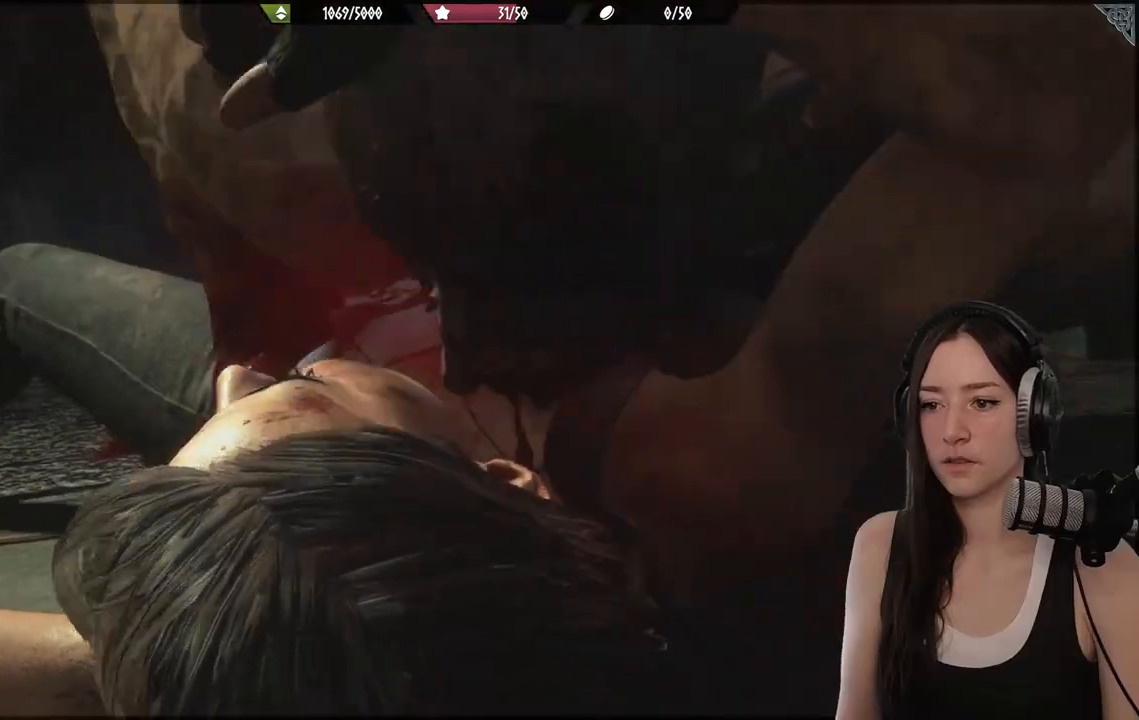
{"dt_ms": 500, "buttons": ["A"], "left_stick": "left", "right_stick": "center", "events": [[33, "A", "up"], [150, "A", "down"], [233, "A", "up"], [333, "A", "down"], [417, "A", "up"], [500, "A", "down"]]}
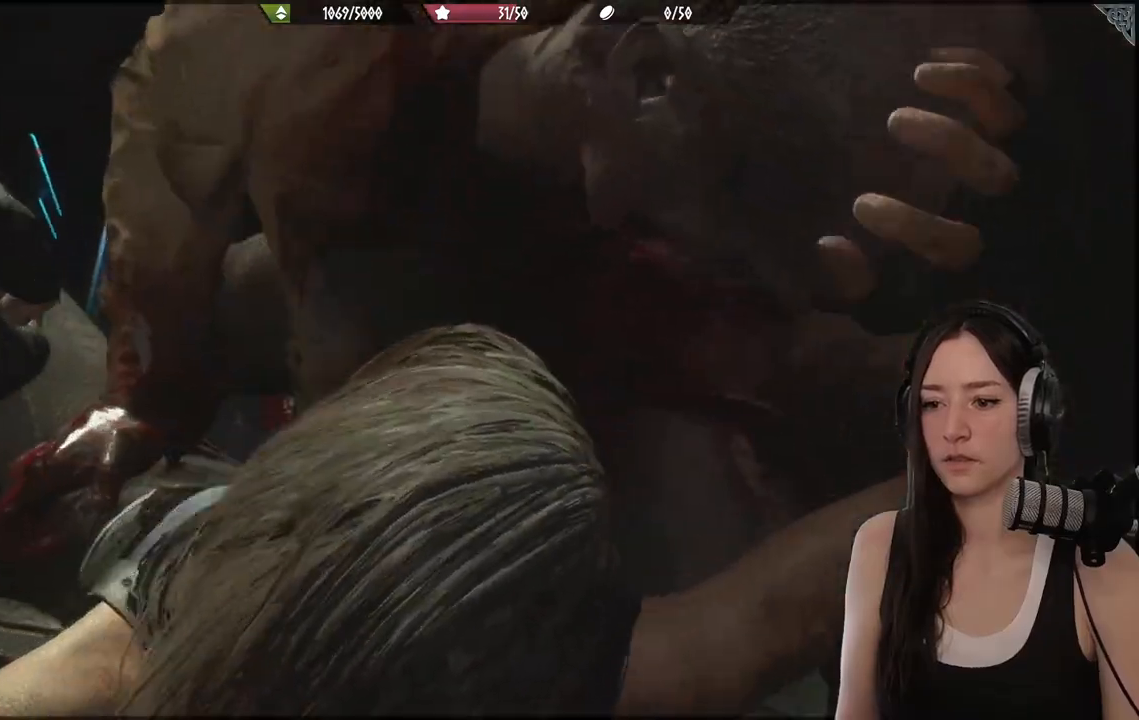
{"dt_ms": 500, "buttons": [], "left_stick": "left", "right_stick": "center", "events": [[117, "A", "up"]]}
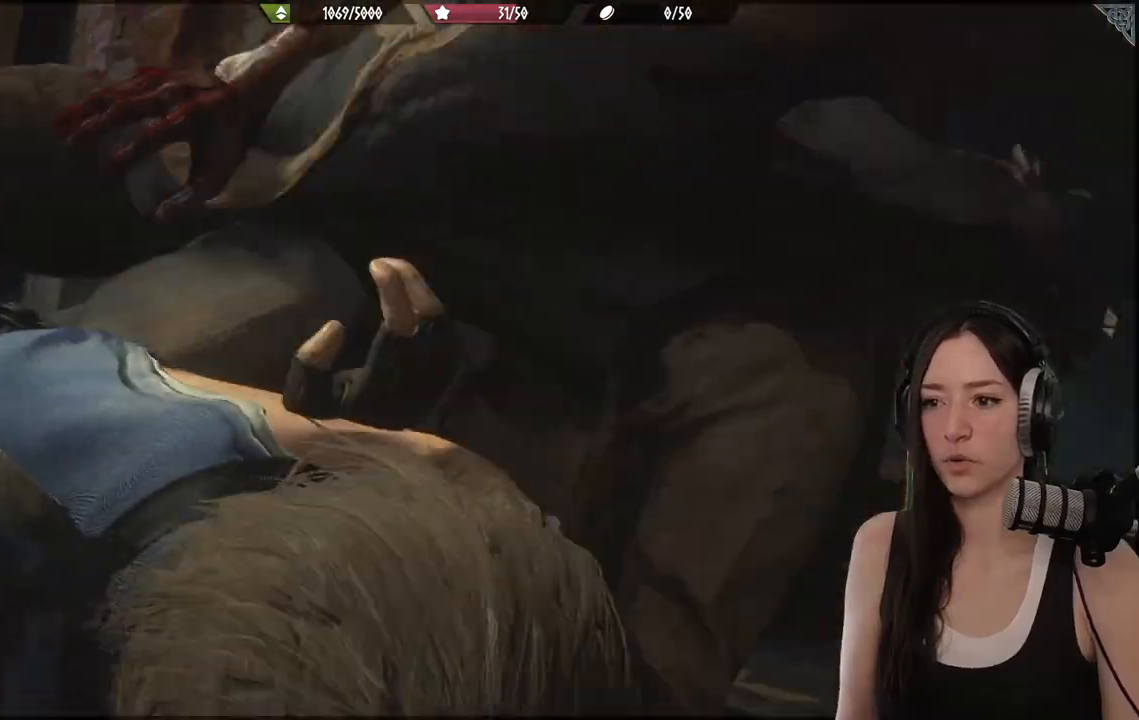
{"dt_ms": 500, "buttons": [], "left_stick": "center", "right_stick": "left", "events": [[500, "left_stick", "center"], [500, "right_stick", "left"]]}
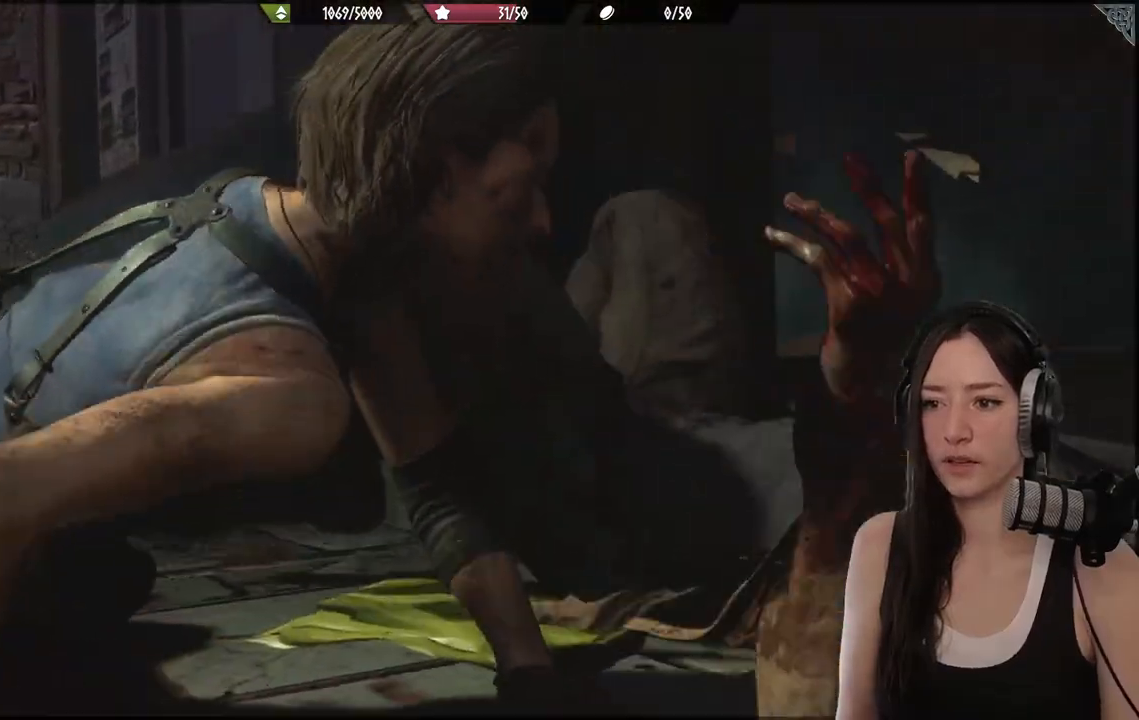
{"dt_ms": 500, "buttons": [], "left_stick": "center", "right_stick": "center", "events": [[150, "right_stick", "center"]]}
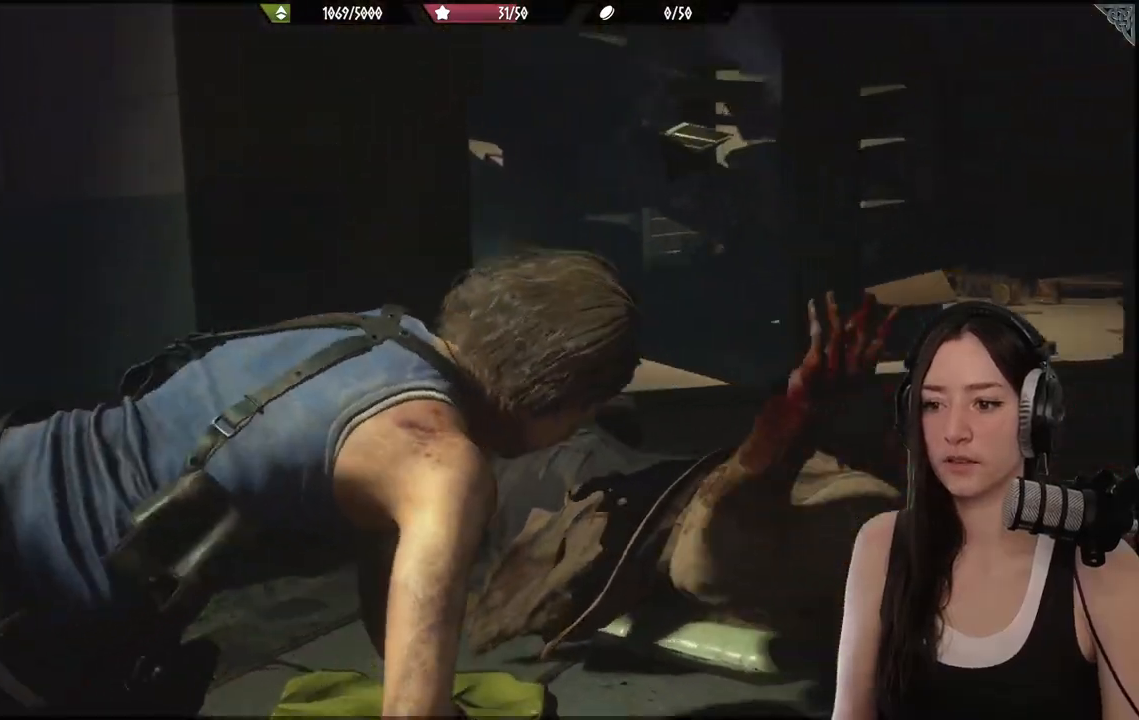
{"dt_ms": 500, "buttons": ["L2"], "left_stick": "down", "right_stick": "down-right", "events": [[183, "left_stick", "down"], [283, "right_stick", "down-right"], [483, "L2", "down"]]}
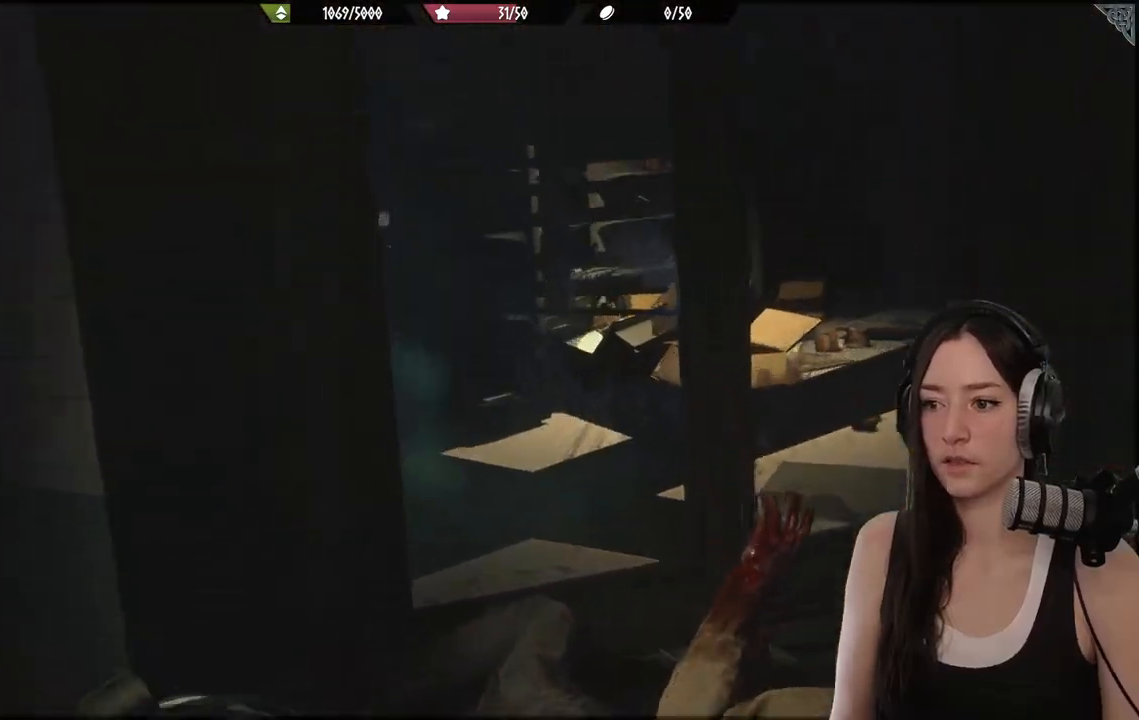
{"dt_ms": 500, "buttons": [], "left_stick": "down", "right_stick": "down-left", "events": [[167, "L2", "up"], [300, "right_stick", "down-left"]]}
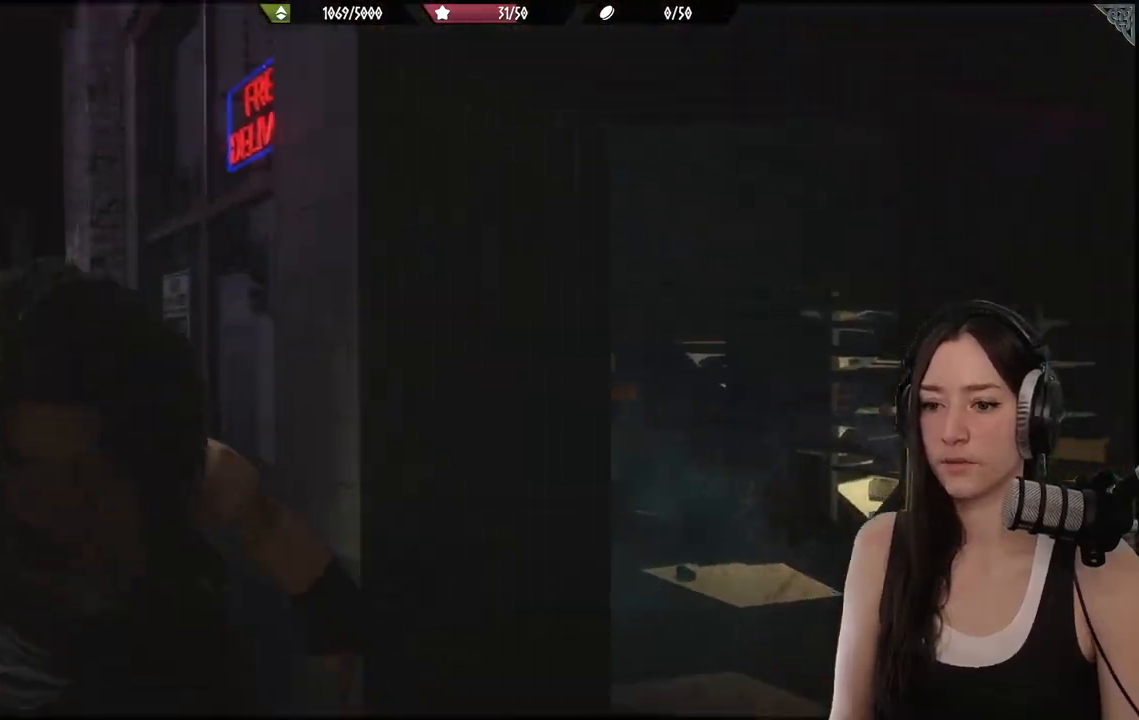
{"dt_ms": 500, "buttons": [], "left_stick": "down-left", "right_stick": "down-left", "events": [[33, "left_stick", "down-left"]]}
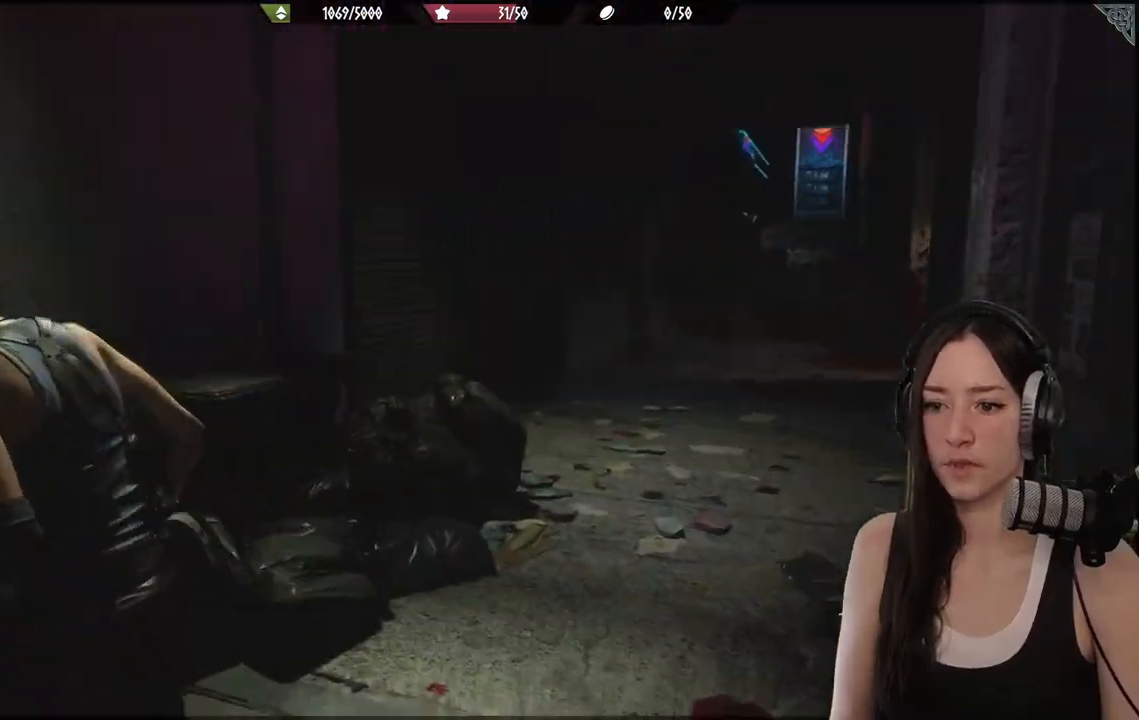
{"dt_ms": 500, "buttons": [], "left_stick": "up-left", "right_stick": "center", "events": [[67, "left_stick", "up-left"], [183, "L3", "down"], [267, "right_stick", "center"], [333, "L3", "up"]]}
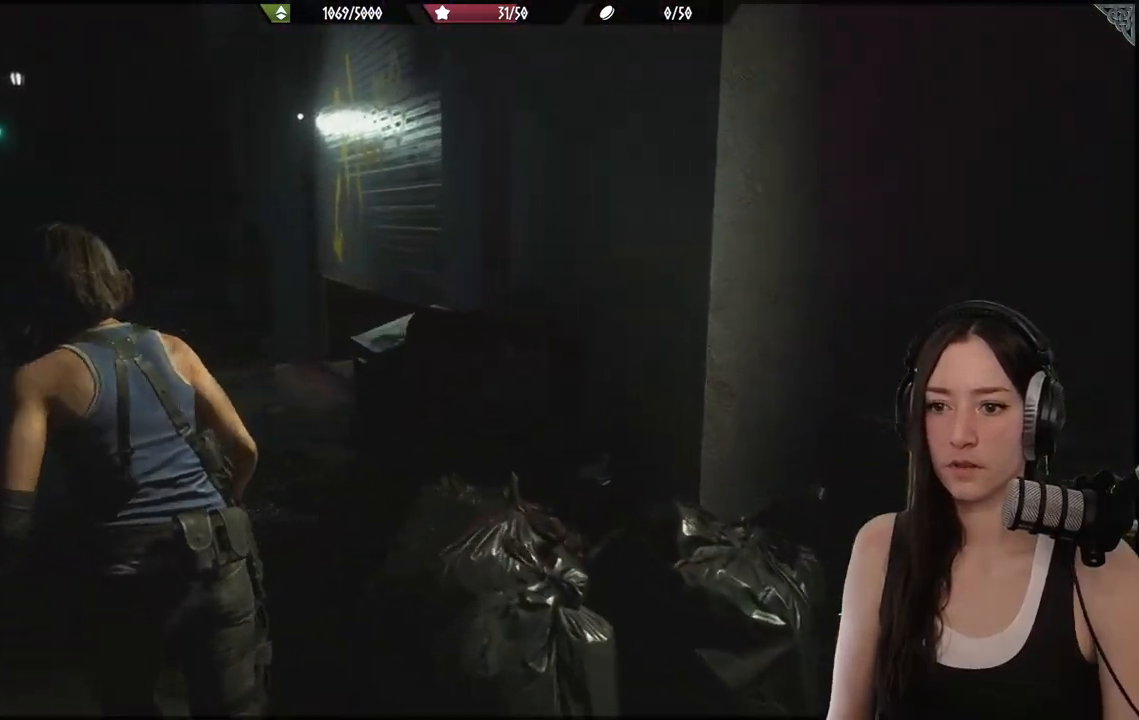
{"dt_ms": 1000, "buttons": [], "left_stick": "up", "right_stick": "right"}
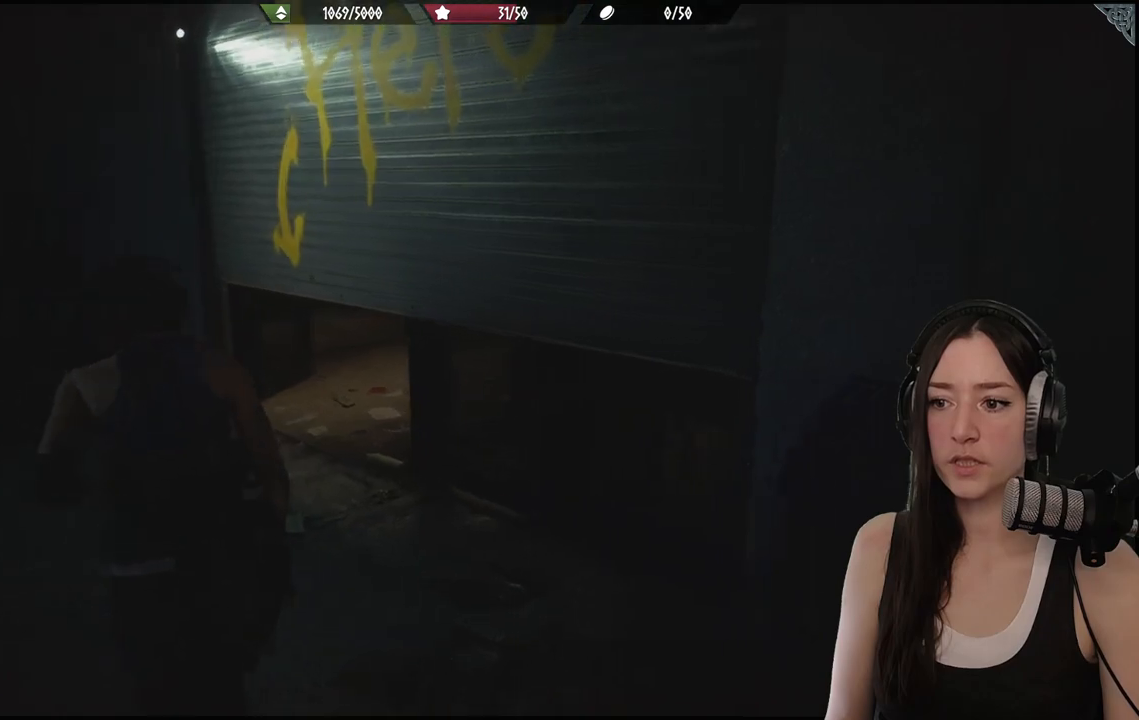
{"dt_ms": 500, "buttons": [], "left_stick": "up", "right_stick": "down-right", "events": [[83, "right_stick", "center"], [350, "right_stick", "down-right"]]}
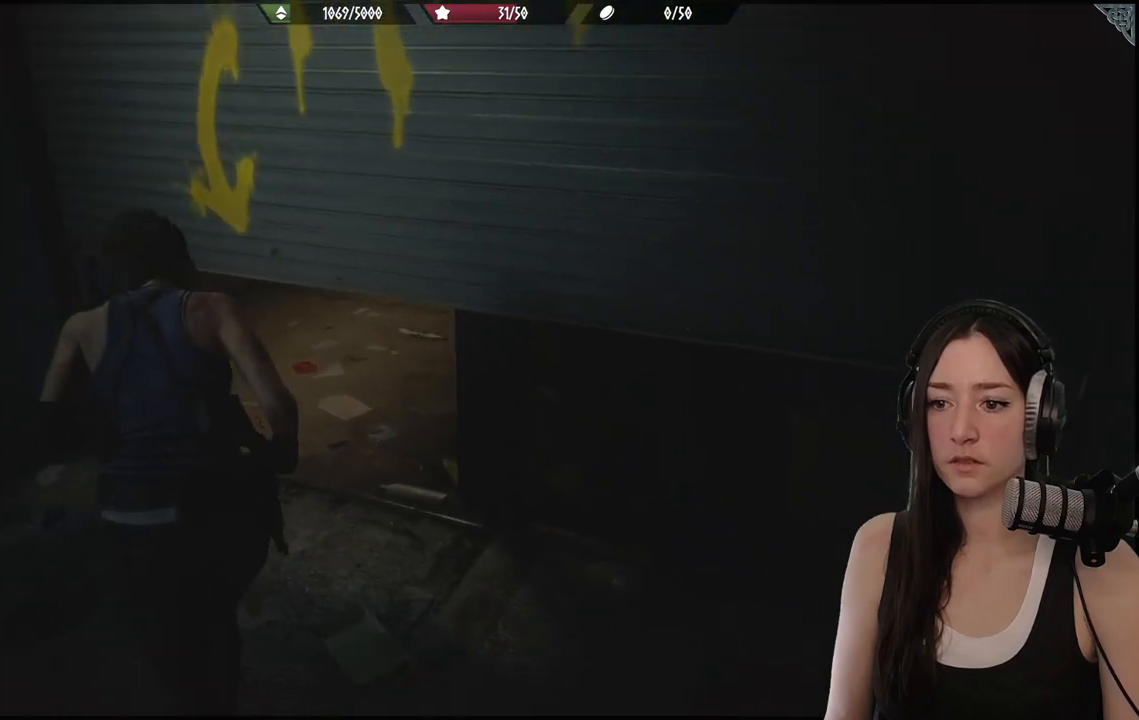
{"dt_ms": 500, "buttons": [], "left_stick": "up", "right_stick": "center", "events": [[100, "right_stick", "center"], [283, "A", "down"], [400, "A", "up"]]}
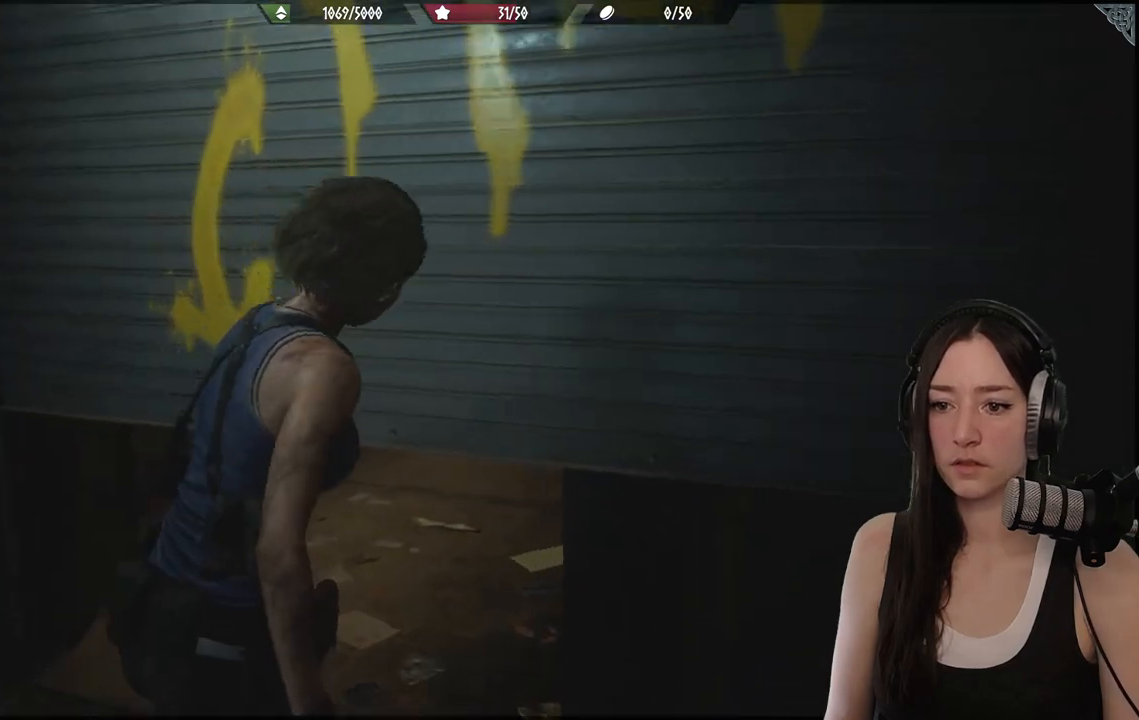
{"dt_ms": 500, "buttons": [], "left_stick": "up", "right_stick": "center", "events": []}